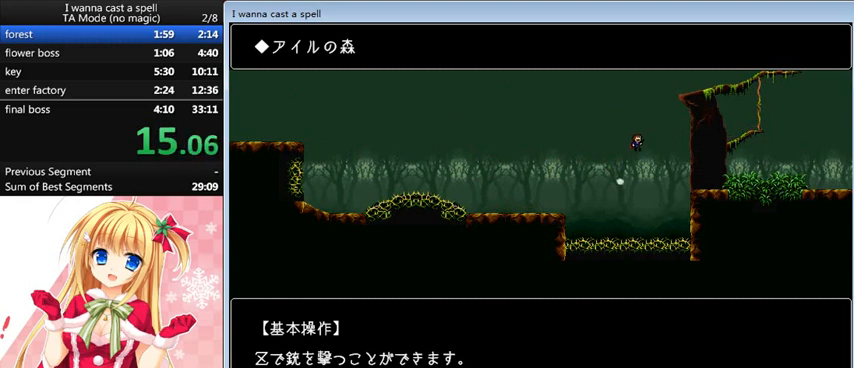
Gameplay with keyboard; each line is a JSON object with the keys held at the frame after it. "events" lists presses ("down") and releases ("up") of "0", "down", "left", "r", "right", "shift_l", "shift_r", "up" and "z" between this image and that frame as [ms after this image, input, new state], when the widget could be followed in between. No other keys are recorded. Mouse input is not recorded.
{"keys": ["right"], "events": [[120, "z", "up"], [160, "z", "down"], [360, "z", "up"], [400, "shift_l", "up"]]}
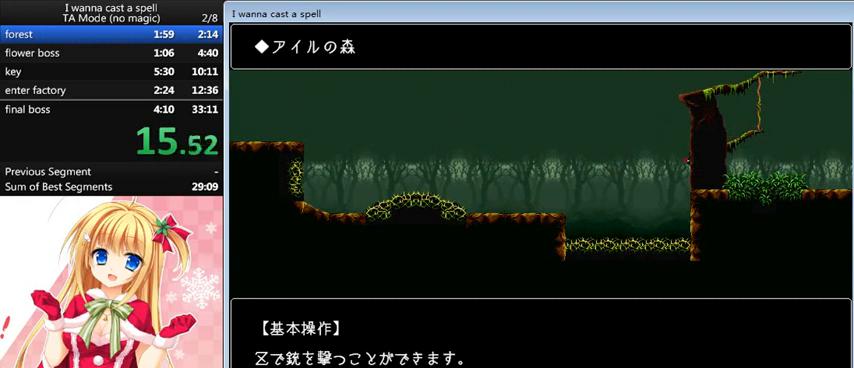
{"keys": ["right"], "events": []}
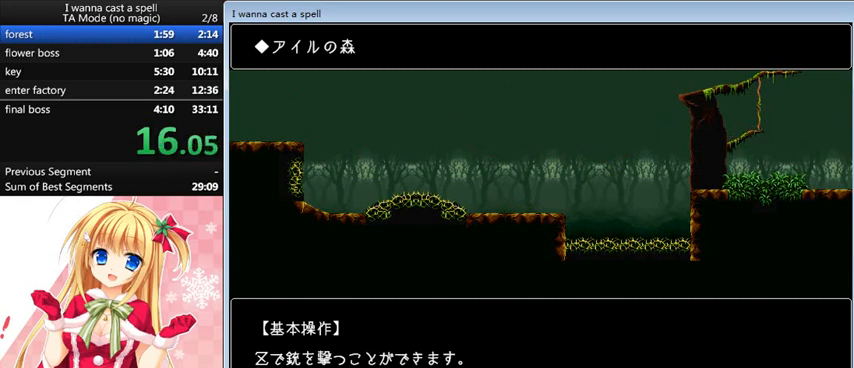
{"keys": ["right"], "events": []}
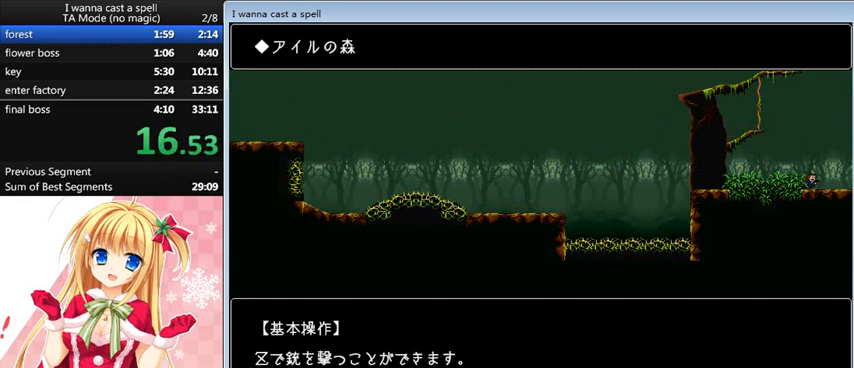
{"keys": ["right"], "events": []}
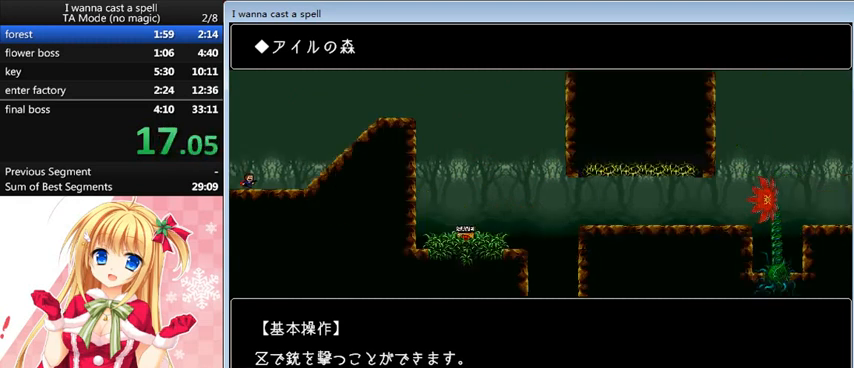
{"keys": ["right"], "events": []}
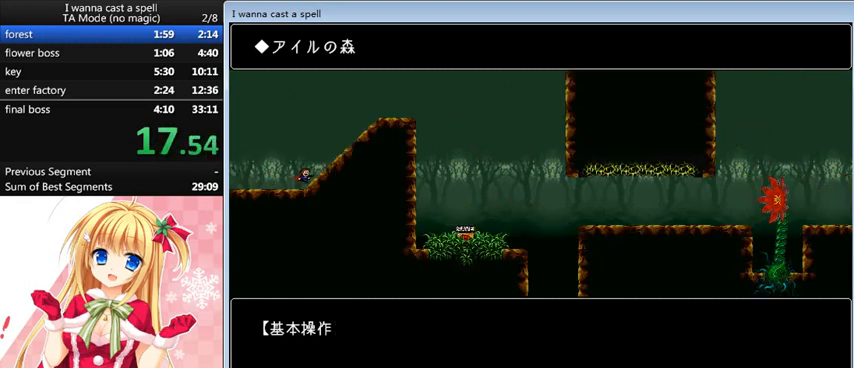
{"keys": ["right"], "events": []}
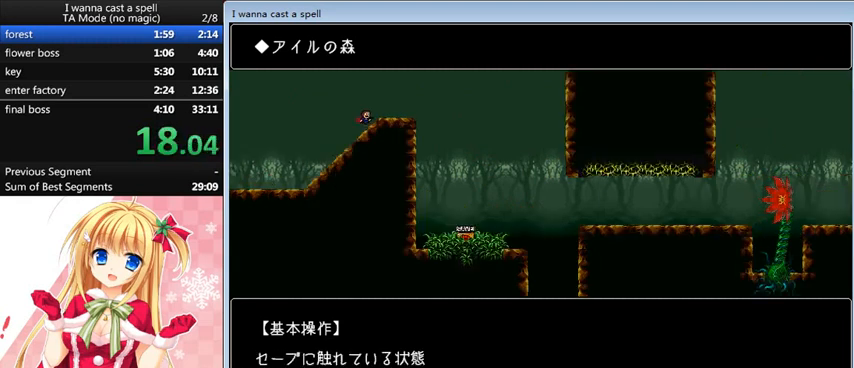
{"keys": ["right"], "events": [[40, "shift_l", "down"], [160, "shift_l", "up"]]}
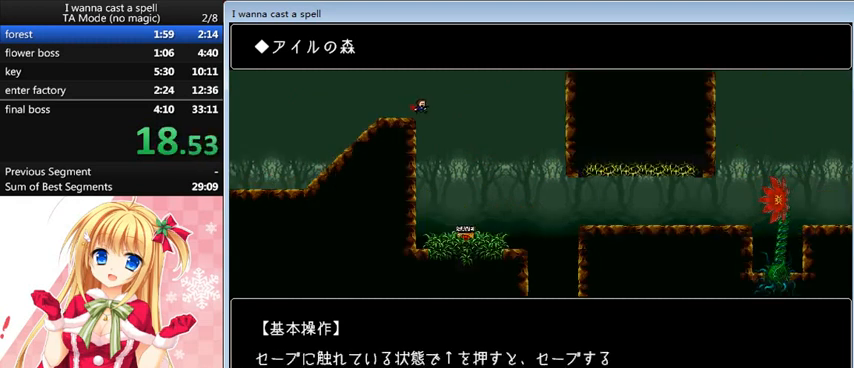
{"keys": ["right"], "events": [[80, "shift_l", "down"], [240, "shift_l", "up"]]}
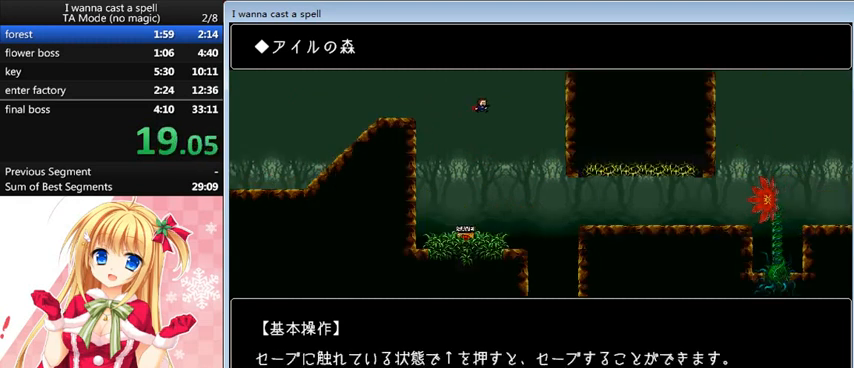
{"keys": ["right"], "events": []}
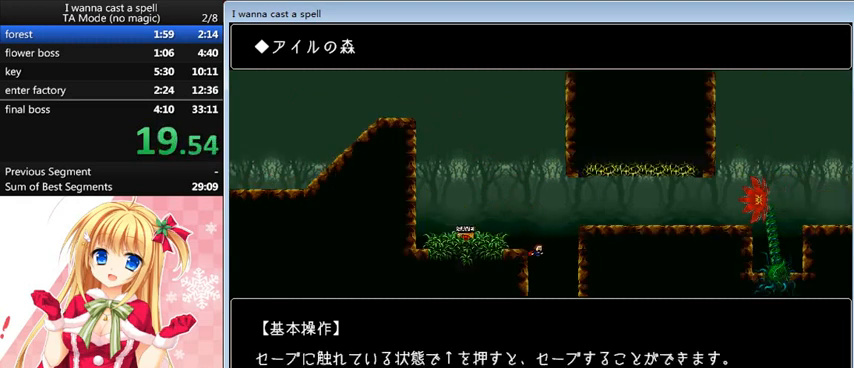
{"keys": ["left"], "events": [[40, "left", "down"], [40, "right", "up"]]}
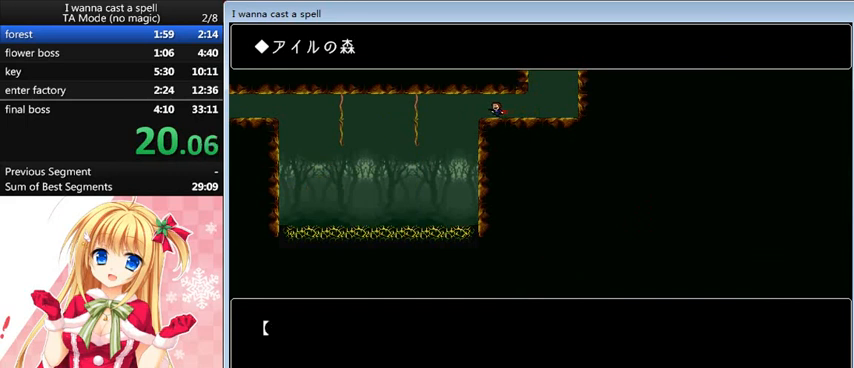
{"keys": ["left"], "events": []}
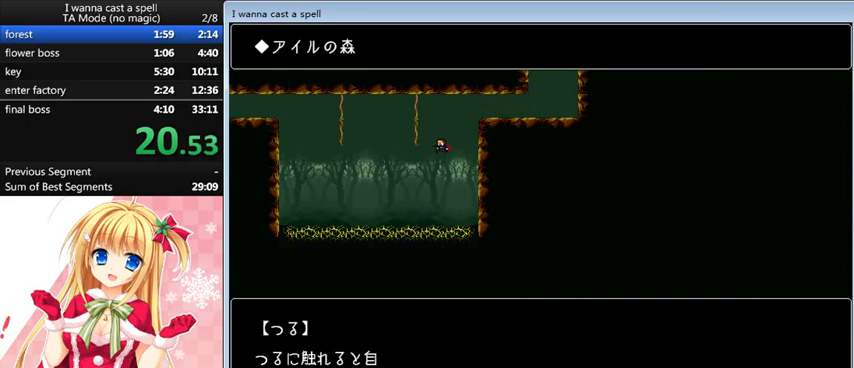
{"keys": ["left"], "events": [[40, "shift_l", "down"], [200, "shift_l", "up"], [280, "shift_l", "down"], [320, "shift_l", "up"]]}
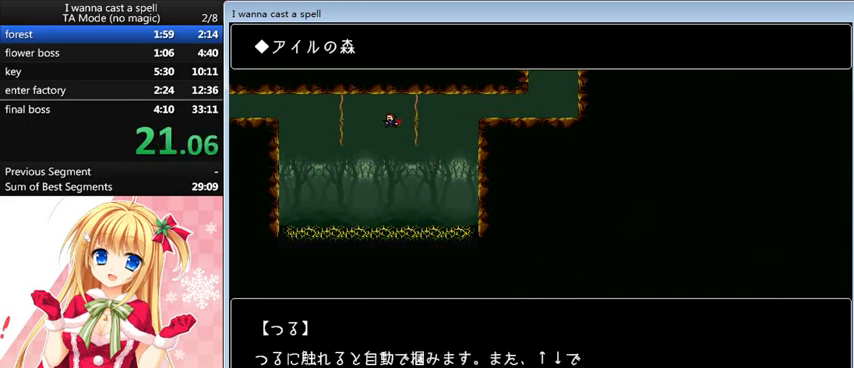
{"keys": ["left"], "events": [[240, "shift_l", "down"], [320, "shift_l", "up"]]}
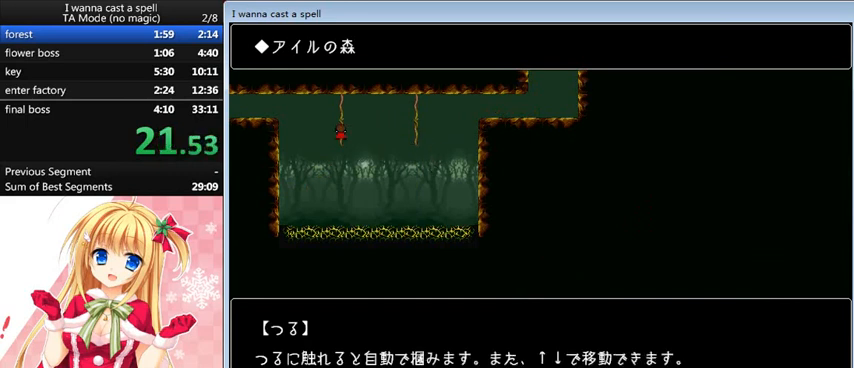
{"keys": ["left", "shift_l"], "events": [[40, "shift_l", "down"], [80, "shift_l", "up"], [480, "shift_l", "down"]]}
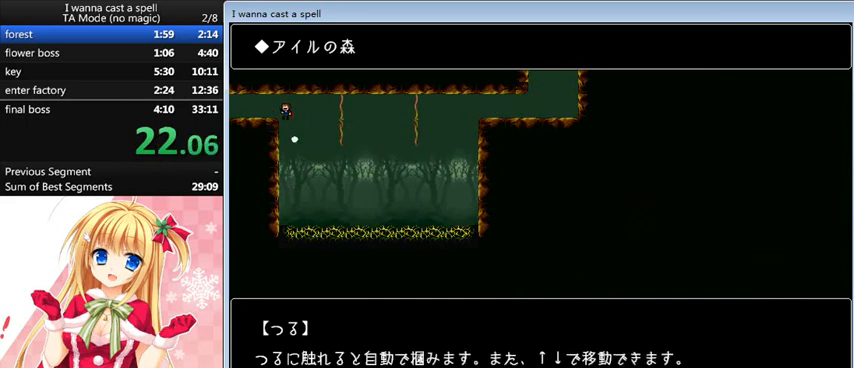
{"keys": ["left"], "events": [[40, "shift_l", "up"]]}
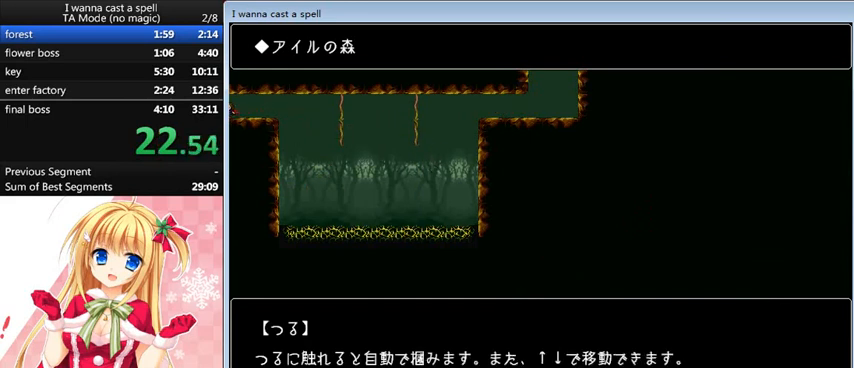
{"keys": ["left"], "events": []}
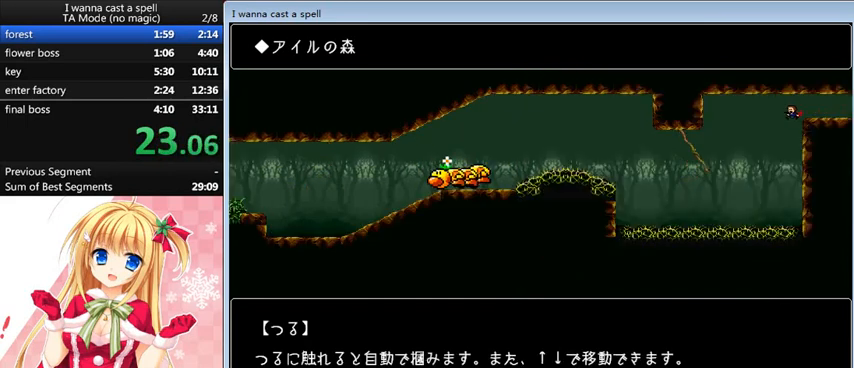
{"keys": ["left"], "events": [[400, "shift_l", "down"], [480, "shift_l", "up"]]}
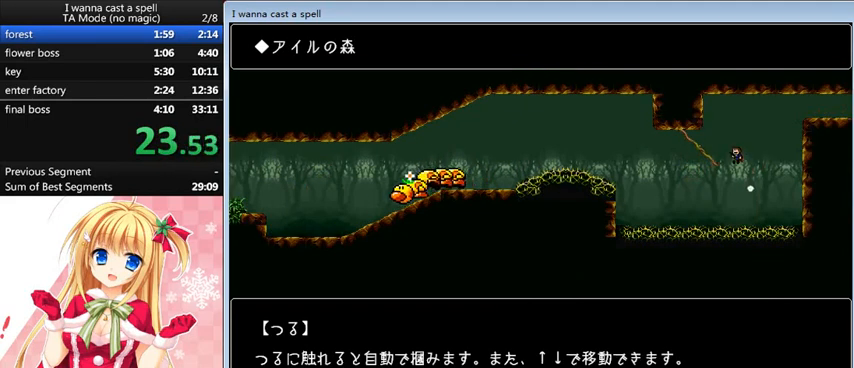
{"keys": [], "events": [[400, "left", "up"]]}
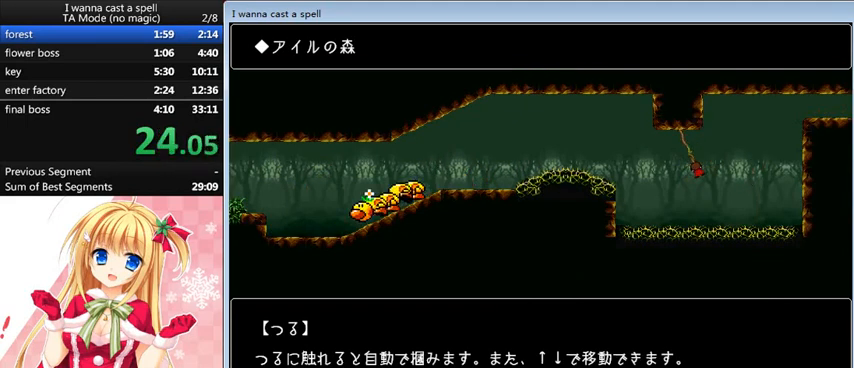
{"keys": [], "events": []}
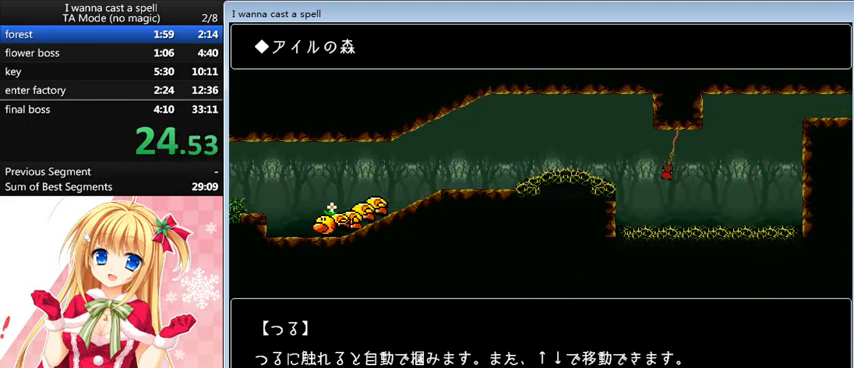
{"keys": ["left", "shift_l"], "events": [[360, "left", "down"], [360, "shift_l", "down"]]}
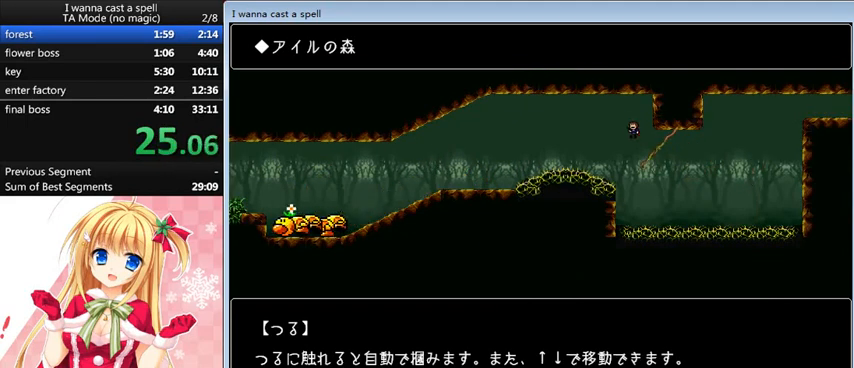
{"keys": ["left", "shift_l"], "events": [[320, "shift_l", "up"], [480, "shift_l", "down"]]}
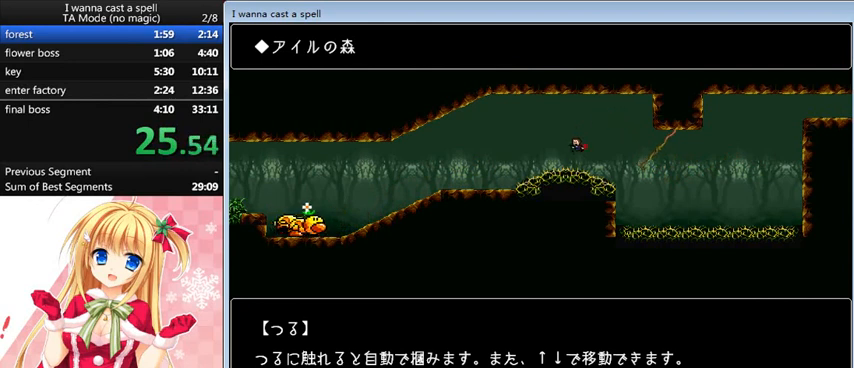
{"keys": ["left"], "events": [[200, "shift_l", "up"]]}
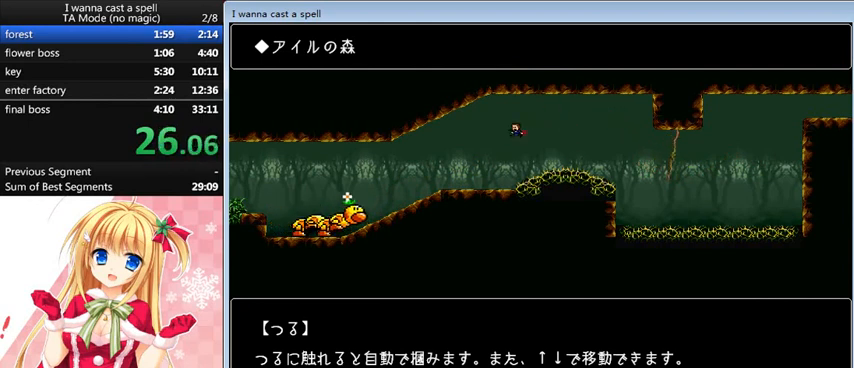
{"keys": ["left"], "events": []}
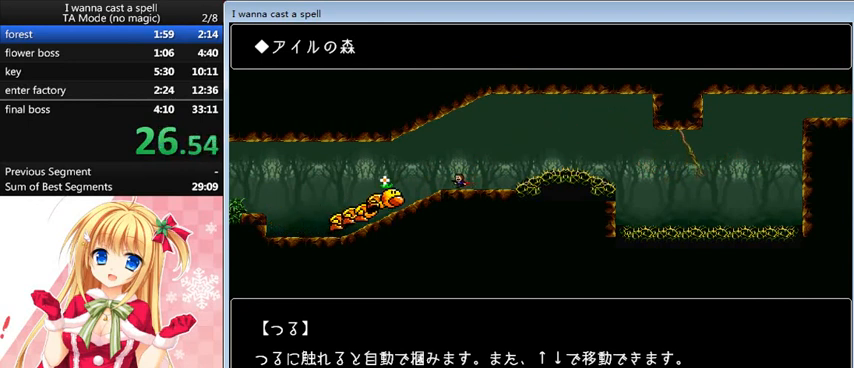
{"keys": ["left"], "events": [[40, "shift_l", "down"], [200, "shift_l", "up"]]}
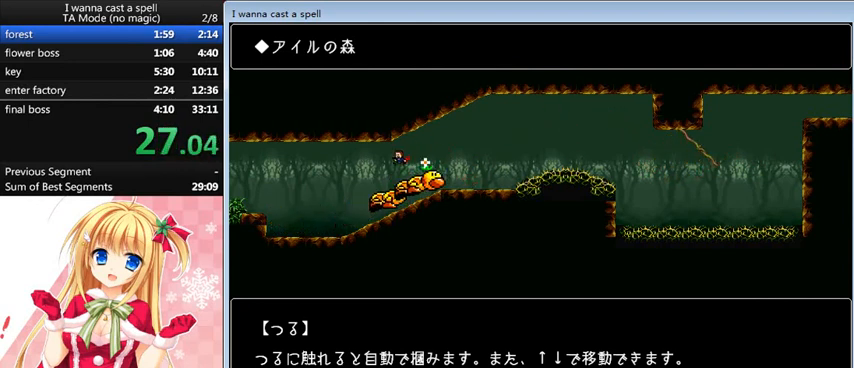
{"keys": ["left"], "events": [[40, "shift_l", "down"], [80, "shift_l", "up"]]}
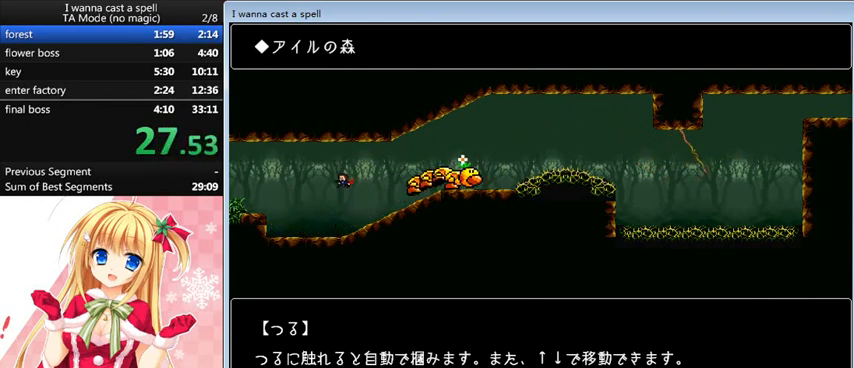
{"keys": ["left", "shift_l"], "events": [[440, "shift_l", "down"]]}
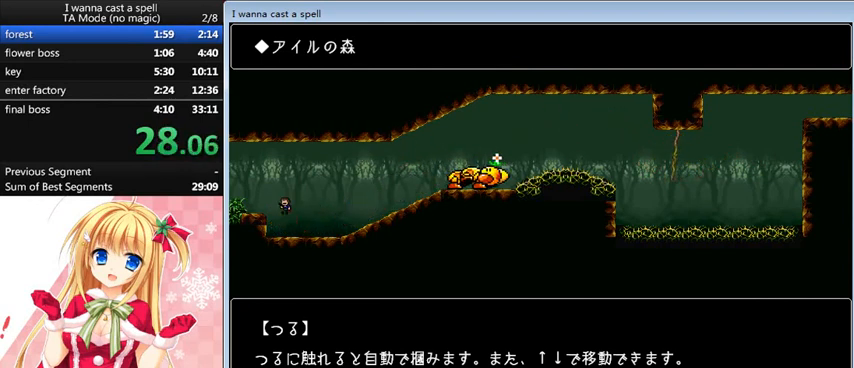
{"keys": ["left"], "events": [[40, "shift_l", "up"]]}
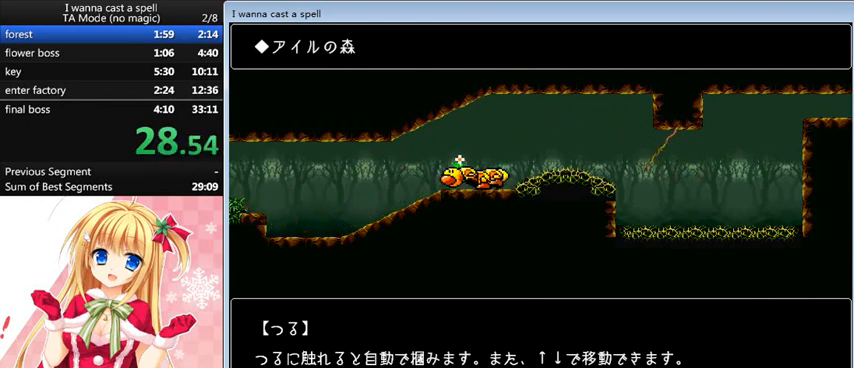
{"keys": ["left", "shift_l"], "events": [[480, "shift_l", "down"]]}
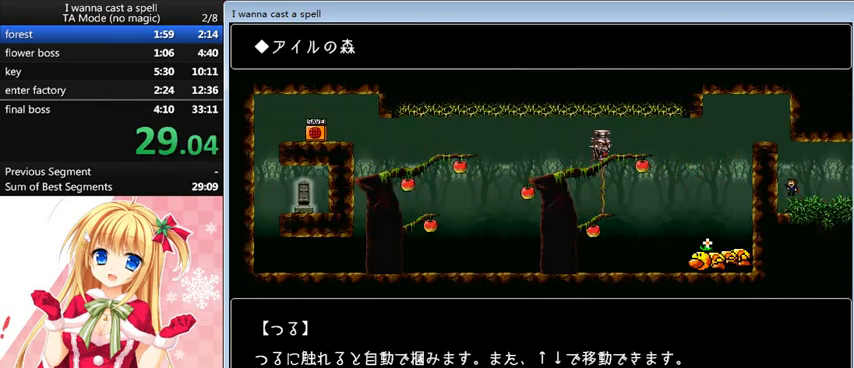
{"keys": [], "events": [[120, "shift_l", "up"], [160, "shift_l", "down"], [320, "shift_l", "up"], [480, "left", "up"]]}
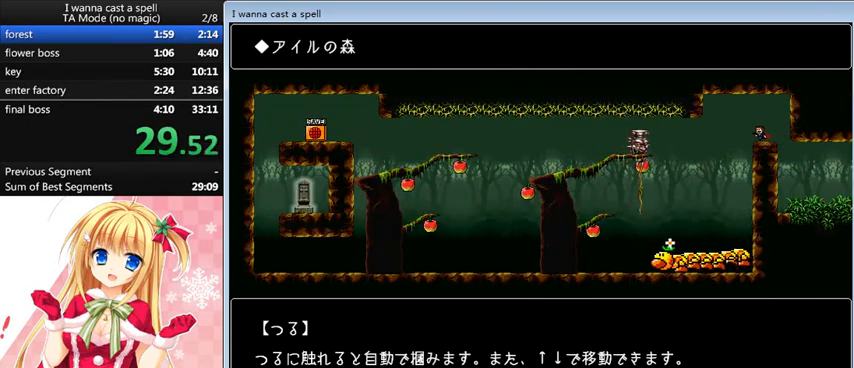
{"keys": [], "events": [[120, "left", "down"], [280, "left", "up"]]}
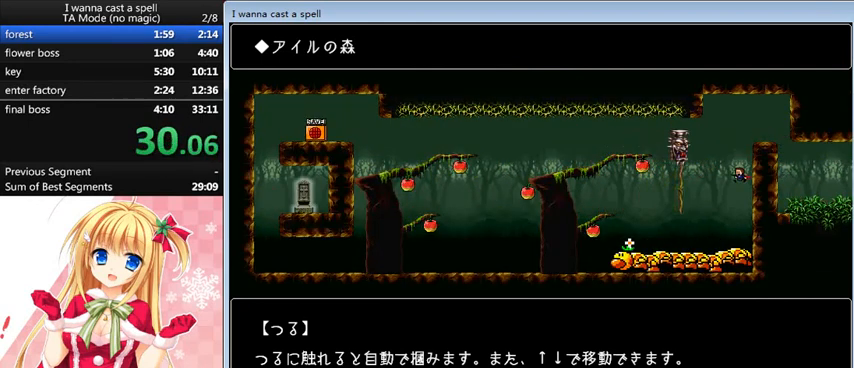
{"keys": ["left"], "events": [[120, "left", "down"], [160, "shift_l", "down"], [280, "shift_l", "up"]]}